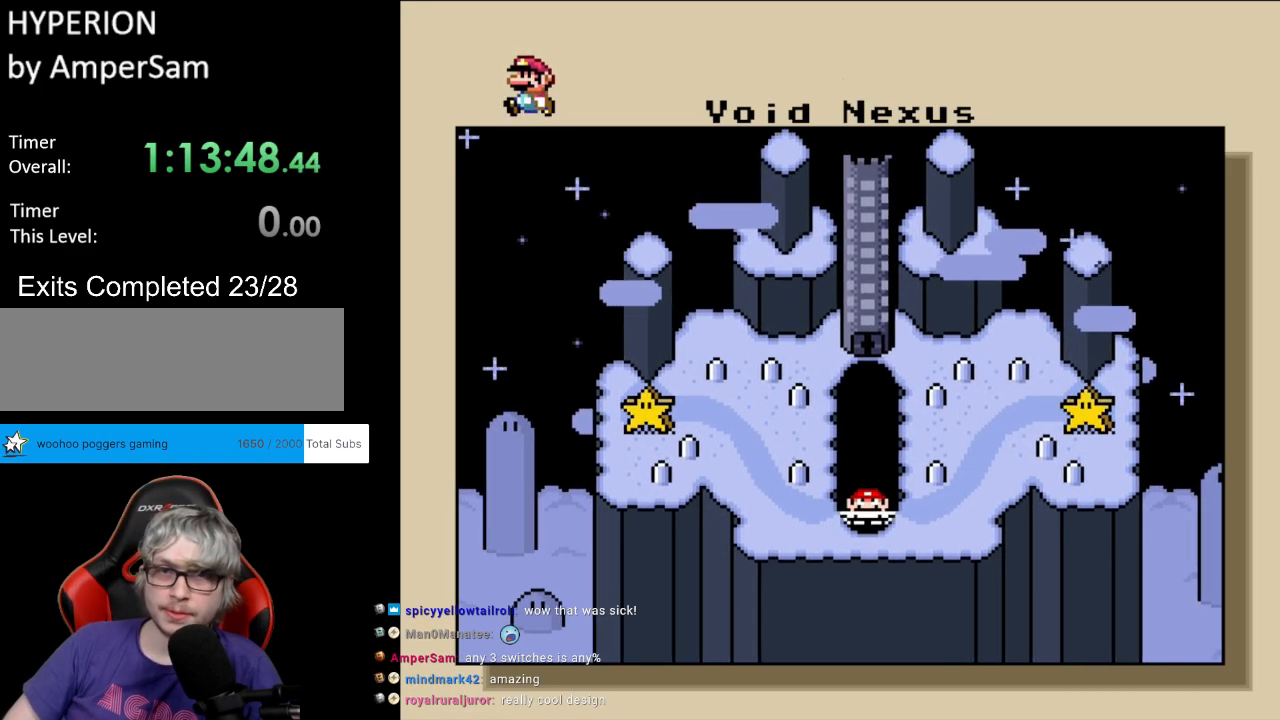
Gameplay with a controller (Nintendo layout); each line is a JSON object with the inputs held at the frame after it. "events" lists button and stick changes between this image and that frame as [ms after this image, input, new state], when the widget could be followed in between. Not read: L3 R3.
{"buttons": ["DPAD_DOWN"], "events": [[433, "DPAD_DOWN", "down"]]}
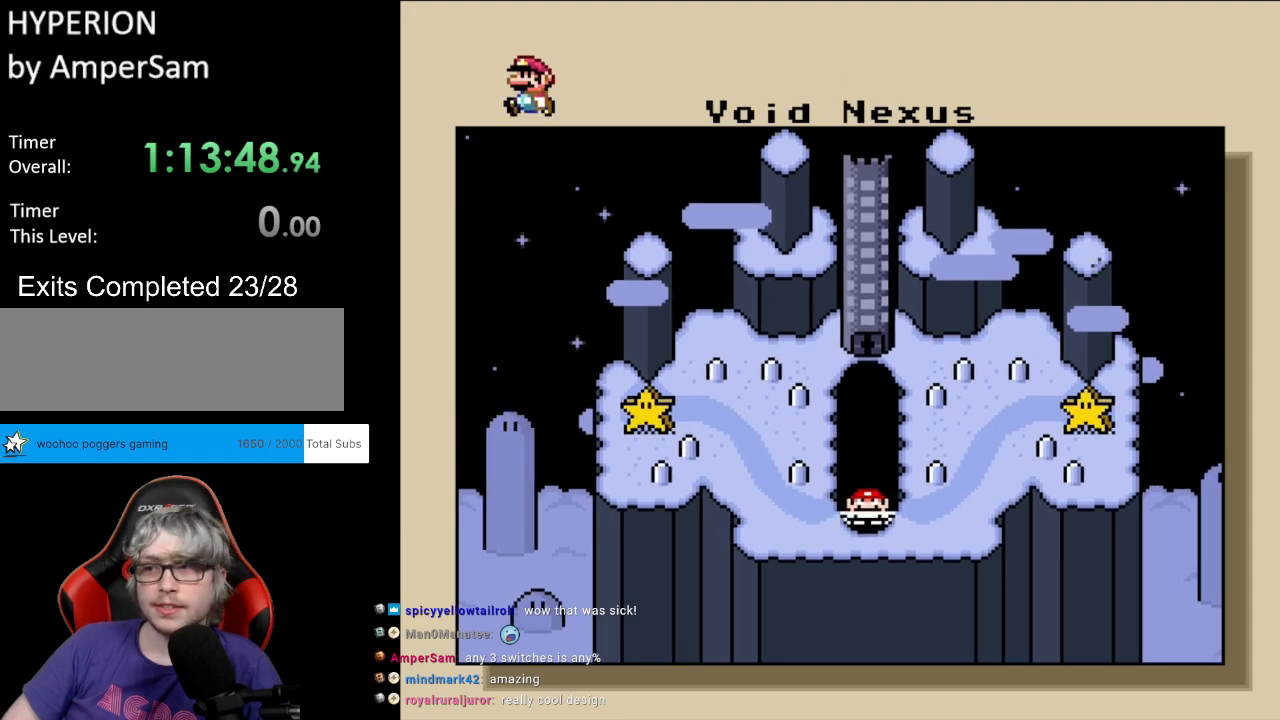
{"buttons": [], "events": [[50, "DPAD_DOWN", "up"]]}
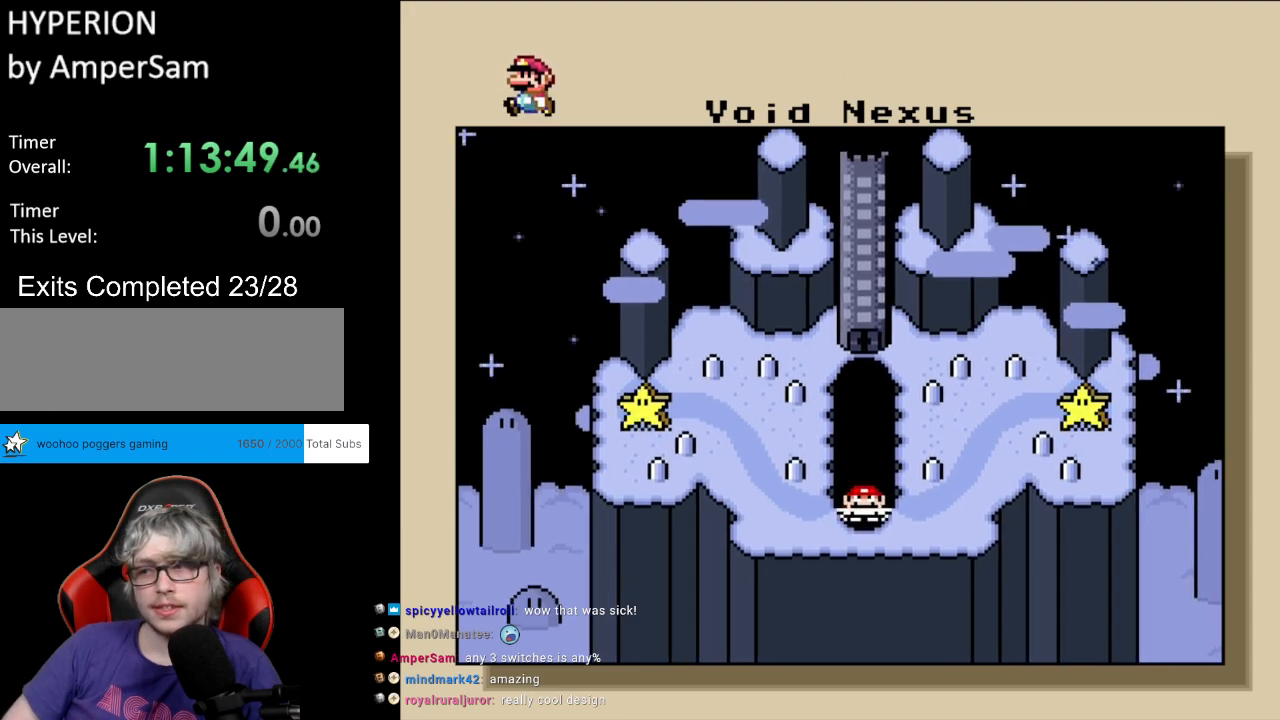
{"buttons": [], "events": [[350, "DPAD_DOWN", "down"], [400, "DPAD_DOWN", "up"]]}
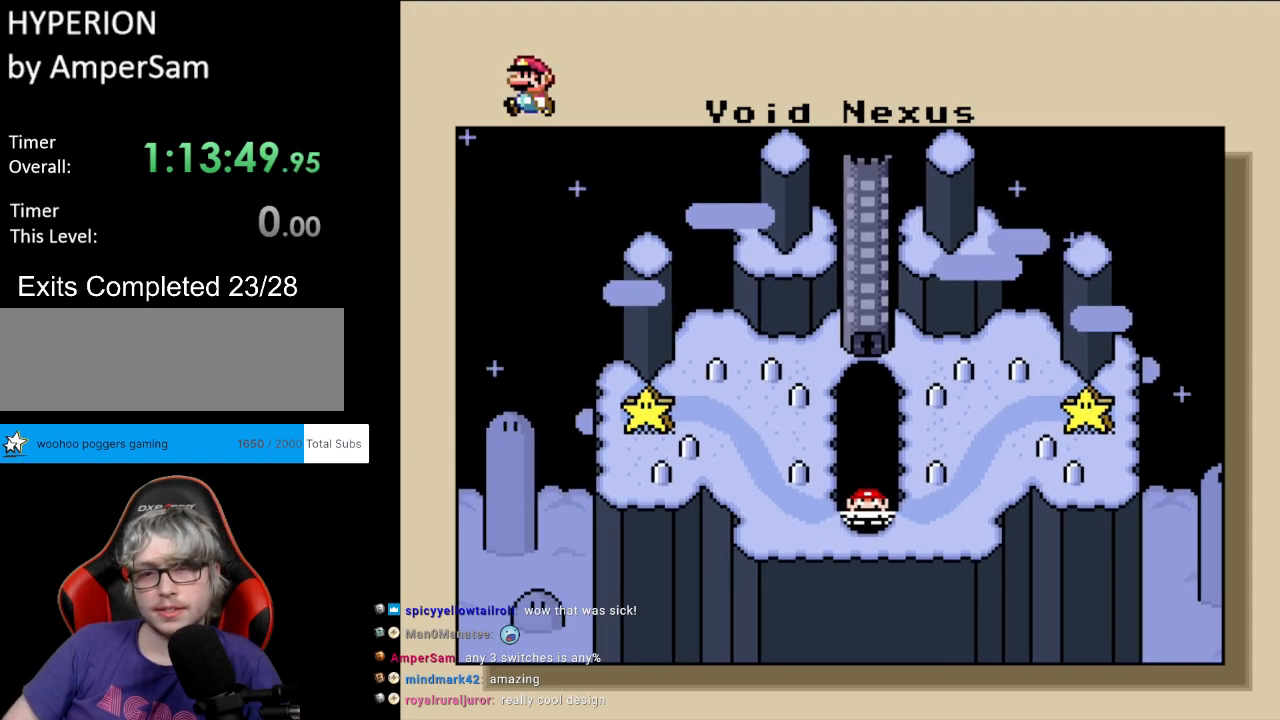
{"buttons": ["DPAD_DOWN"], "events": [[50, "DPAD_DOWN", "down"], [100, "DPAD_DOWN", "up"], [217, "DPAD_DOWN", "down"], [300, "DPAD_DOWN", "up"], [400, "DPAD_DOWN", "down"]]}
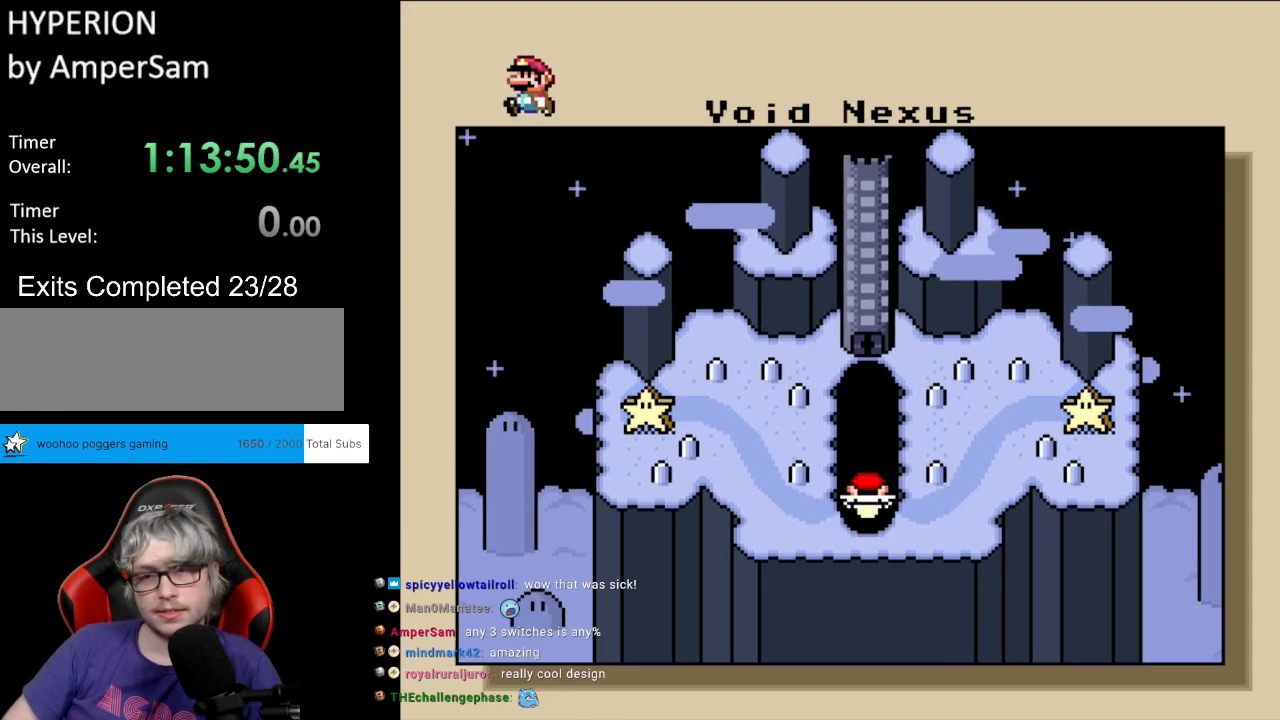
{"buttons": [], "events": [[50, "DPAD_DOWN", "up"], [117, "DPAD_DOWN", "down"], [233, "DPAD_DOWN", "up"]]}
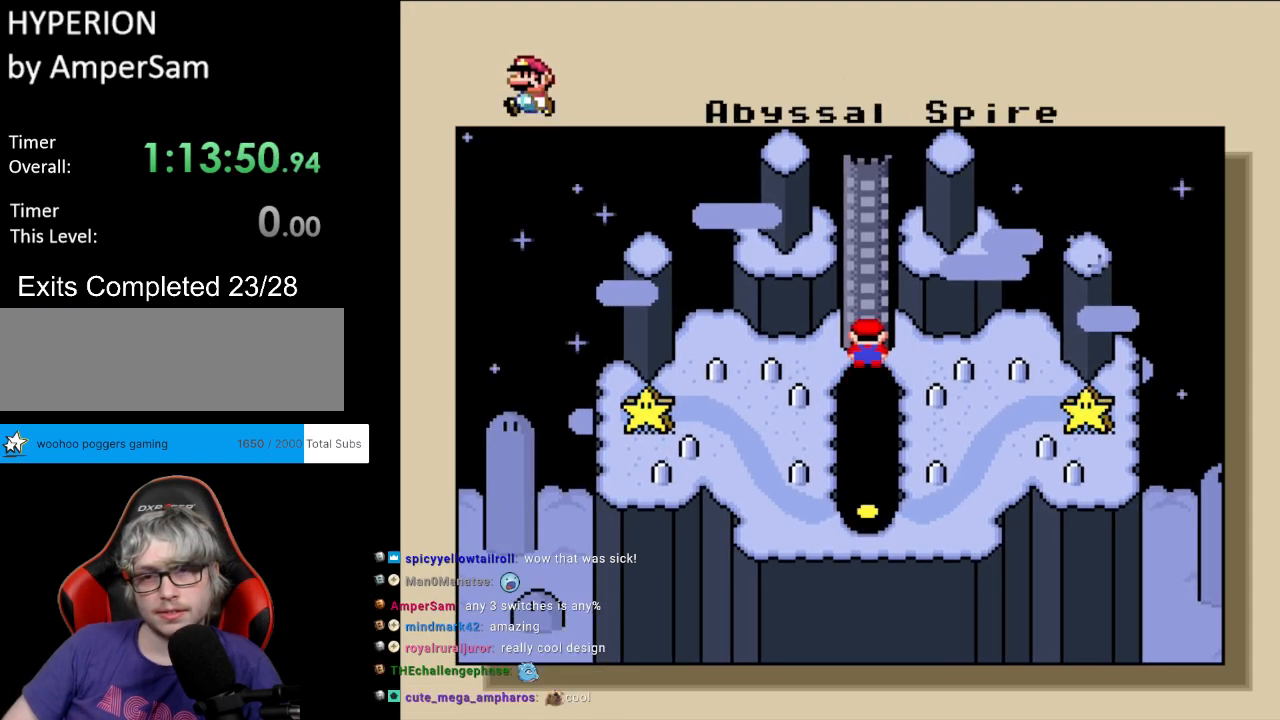
{"buttons": [], "events": [[133, "DPAD_DOWN", "down"], [333, "DPAD_DOWN", "up"]]}
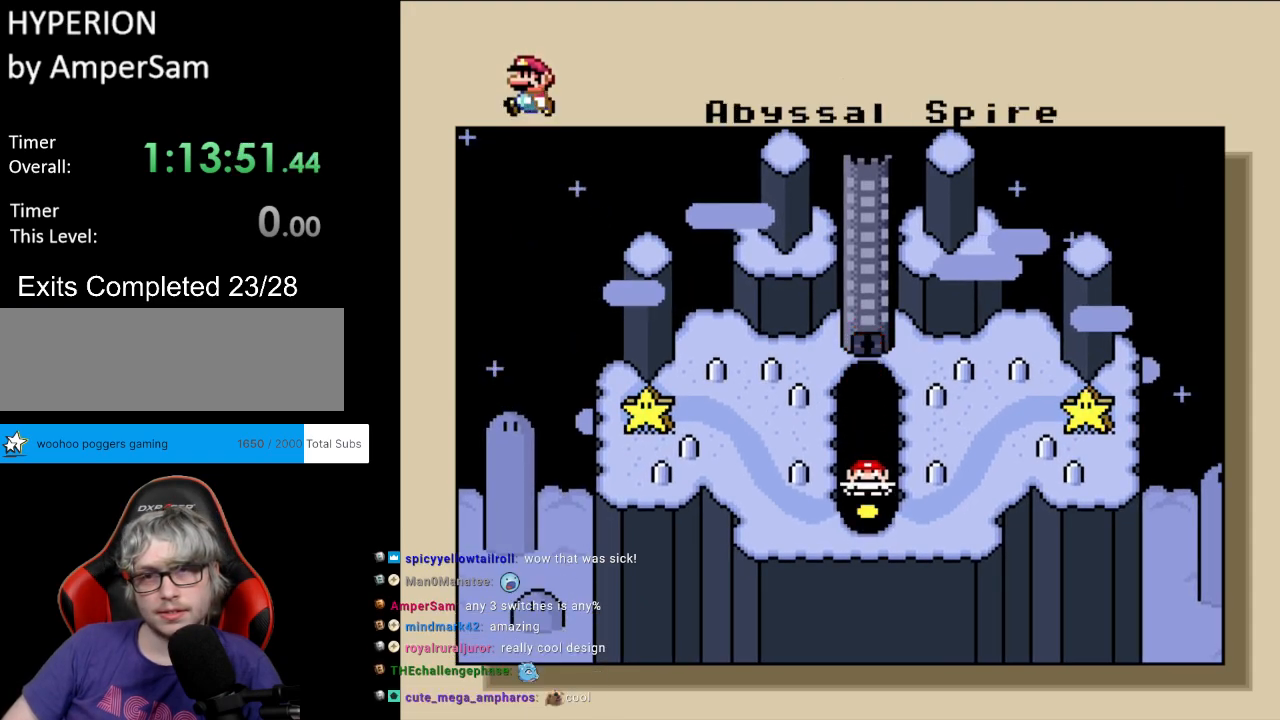
{"buttons": [], "events": [[150, "DPAD_RIGHT", "down"], [283, "DPAD_RIGHT", "up"]]}
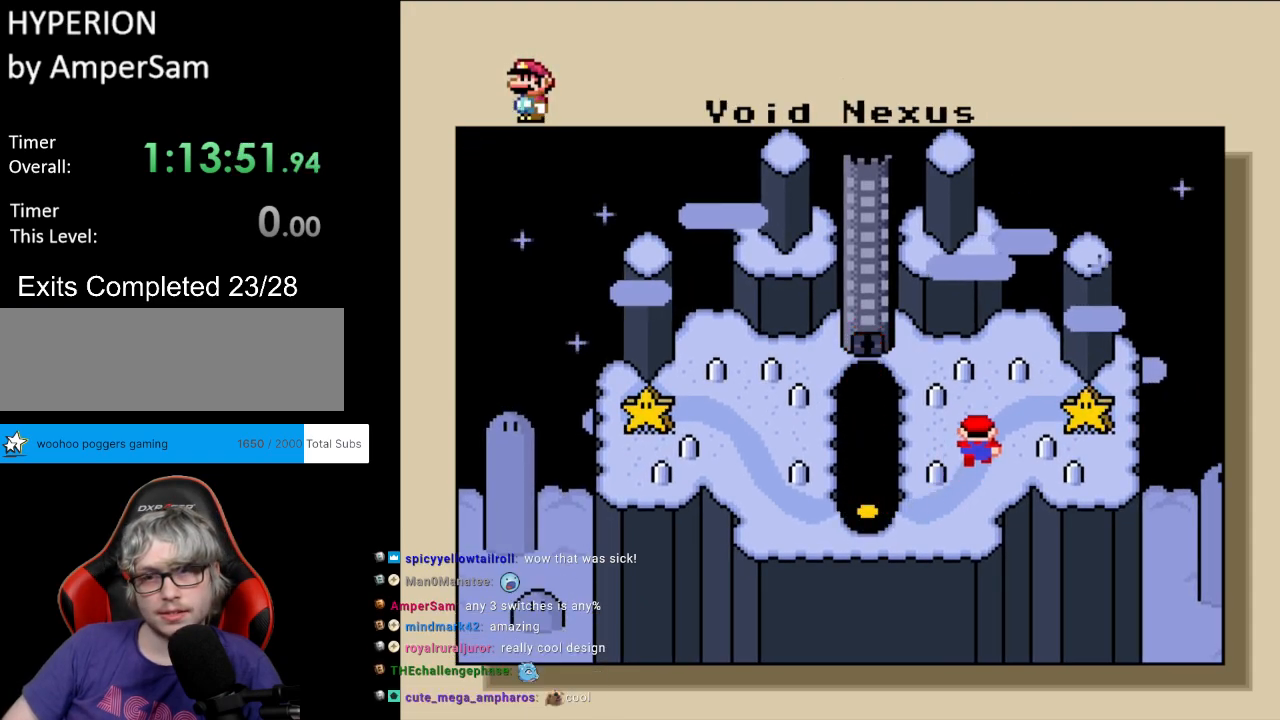
{"buttons": ["A"], "events": [[400, "A", "down"]]}
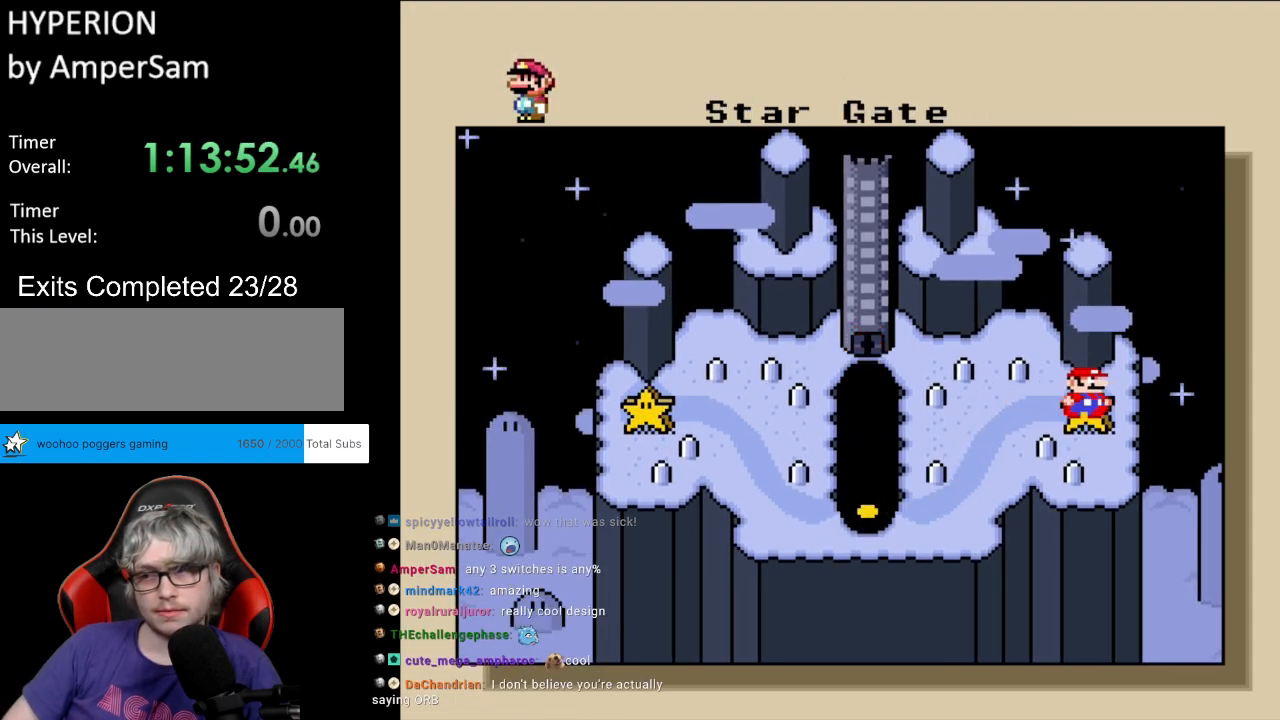
{"buttons": [], "events": [[33, "A", "up"], [100, "A", "down"], [233, "A", "up"]]}
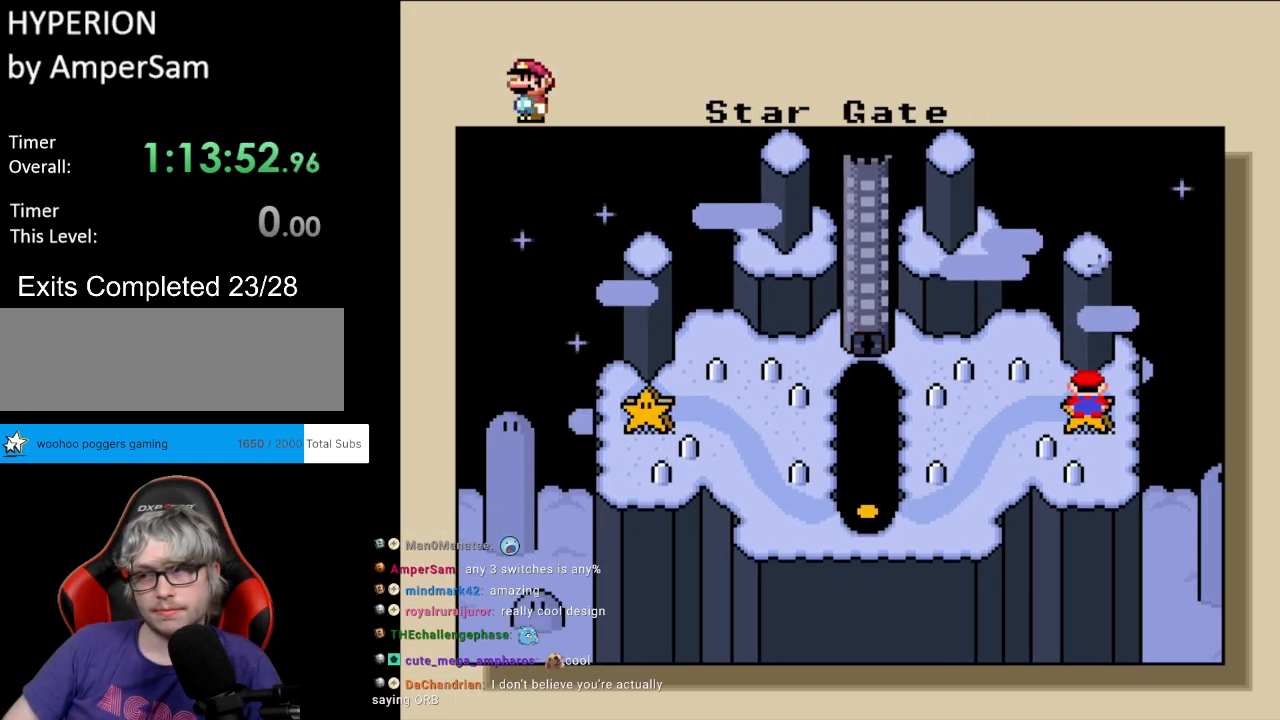
{"buttons": [], "events": []}
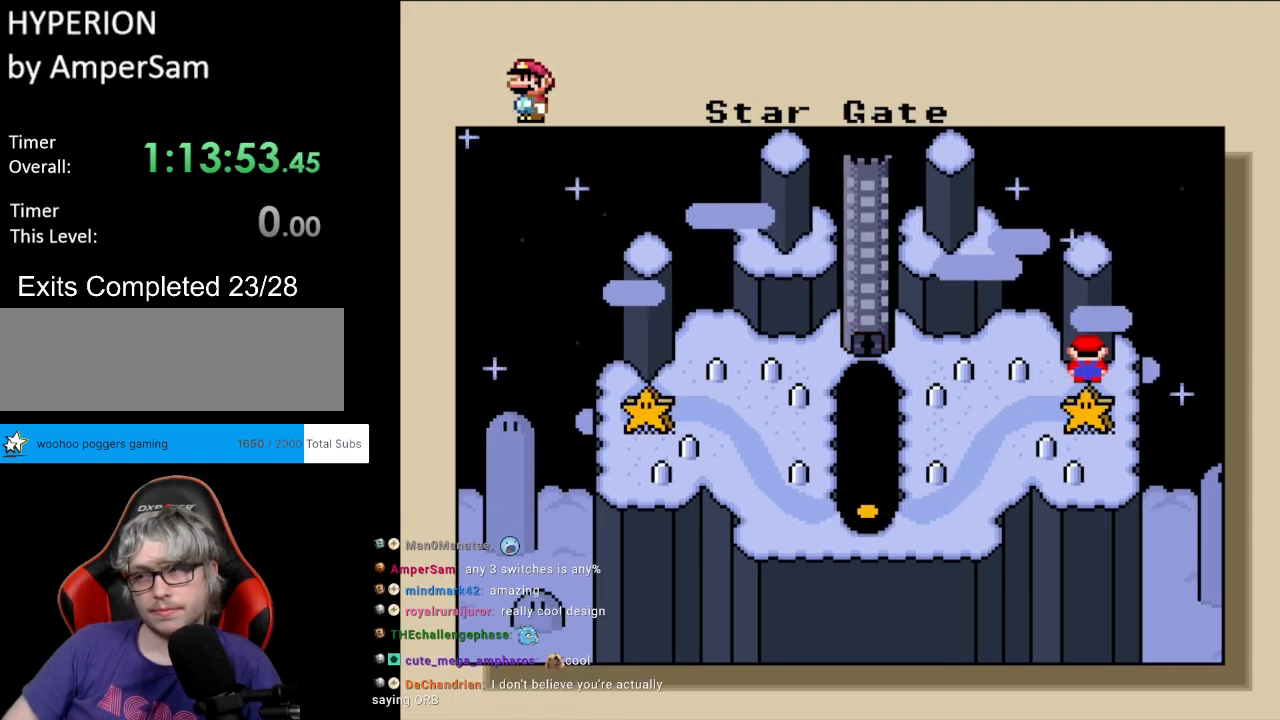
{"buttons": [], "events": []}
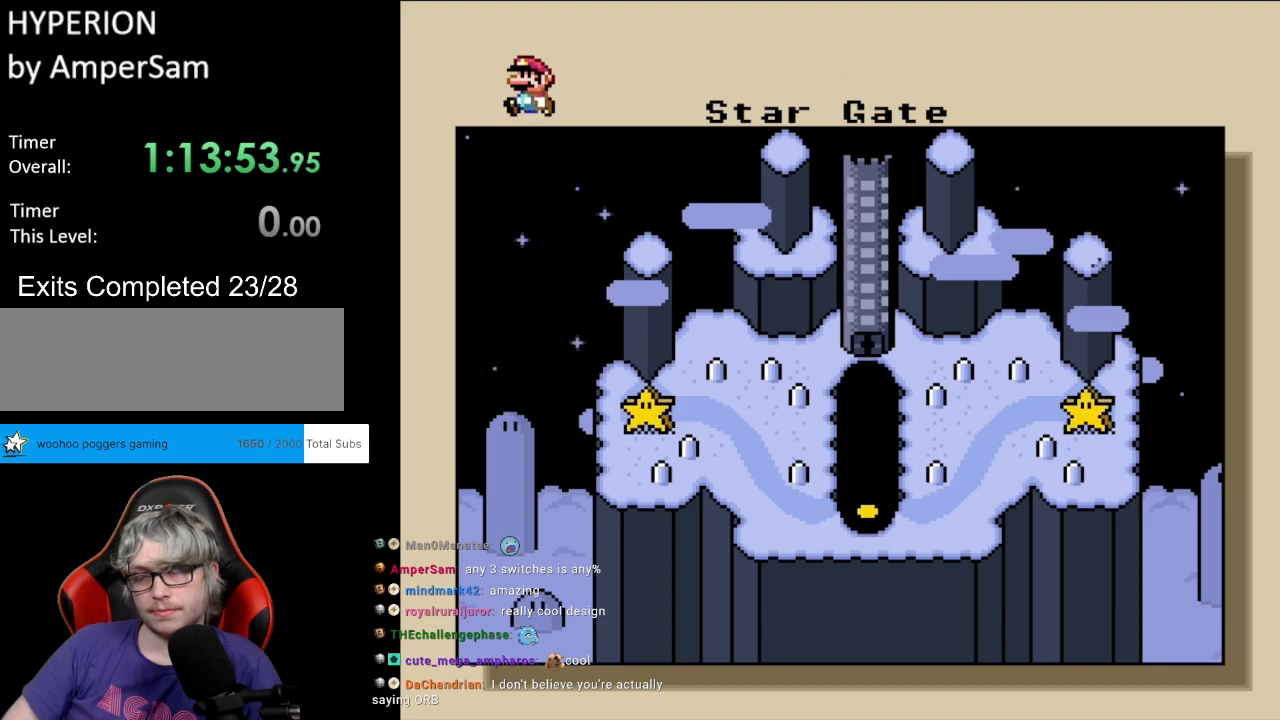
{"buttons": [], "events": []}
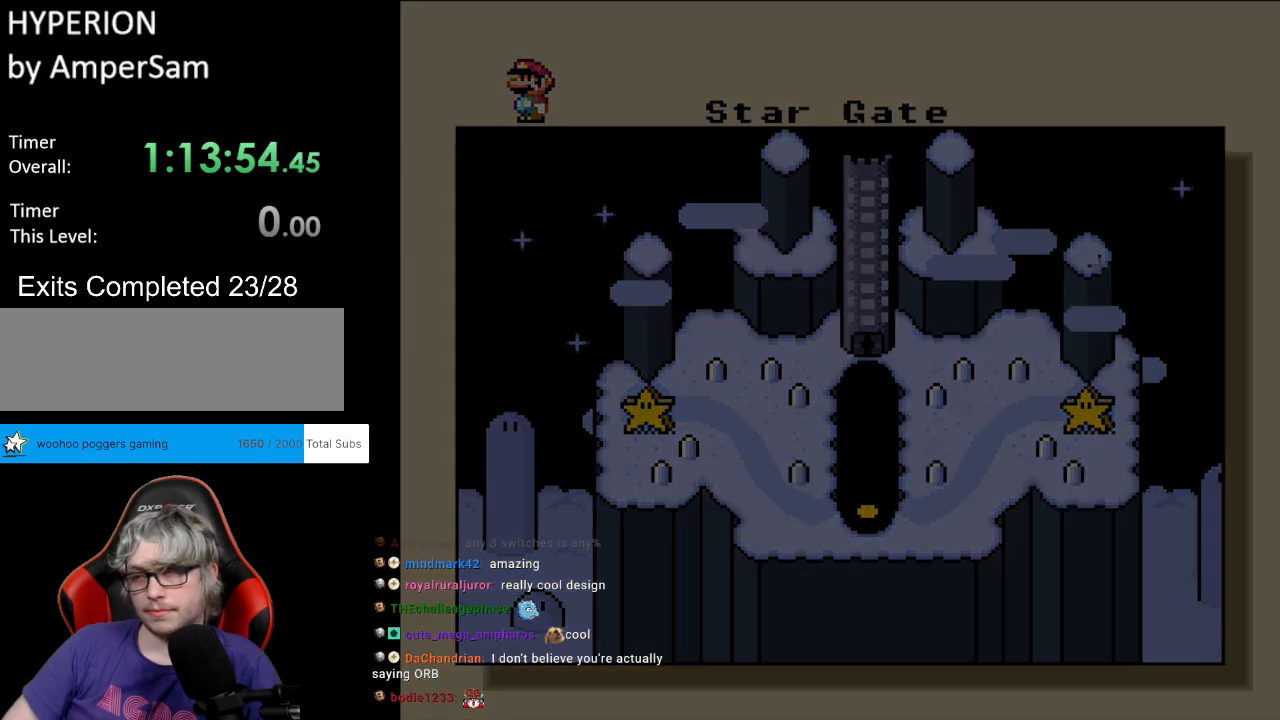
{"buttons": [], "events": []}
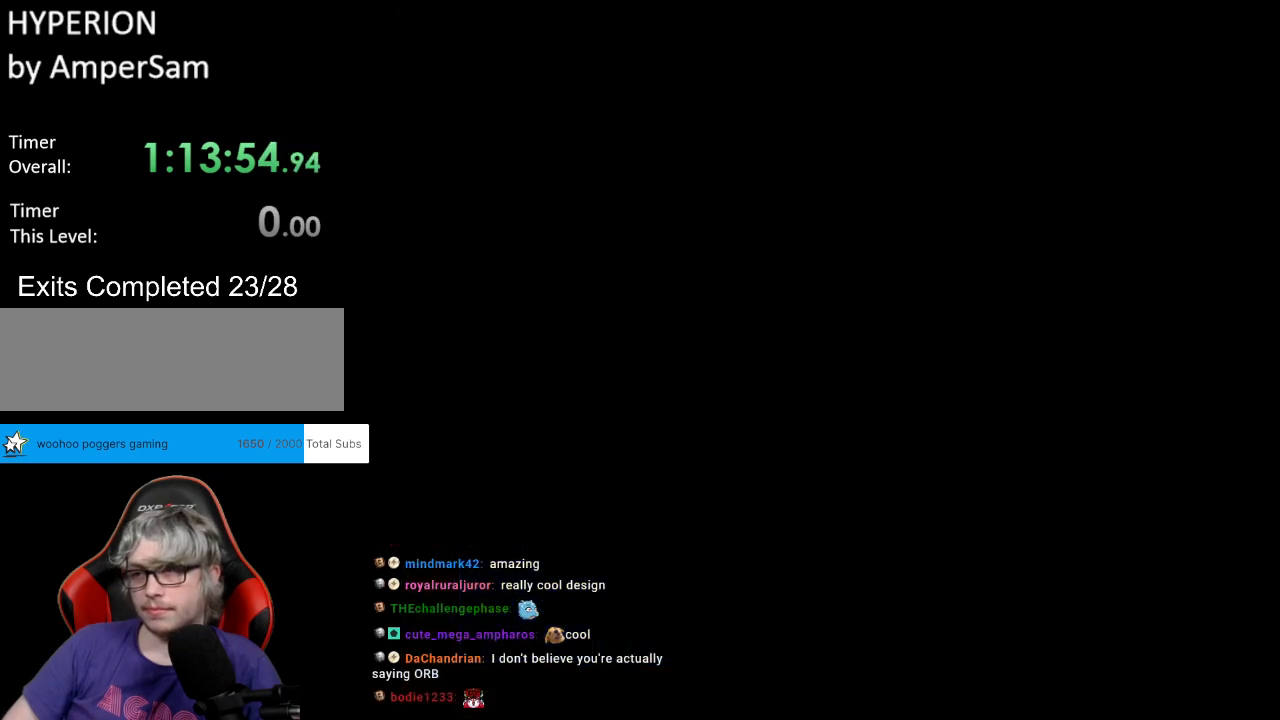
{"buttons": [], "events": []}
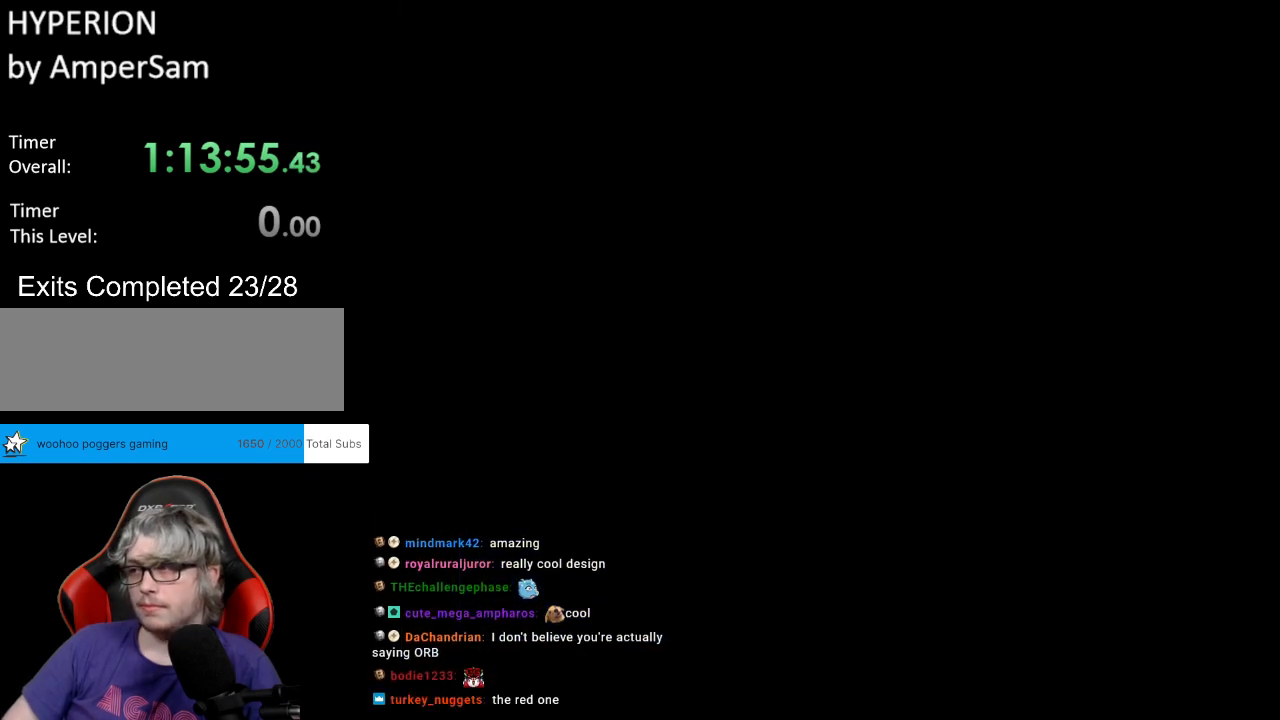
{"buttons": [], "events": []}
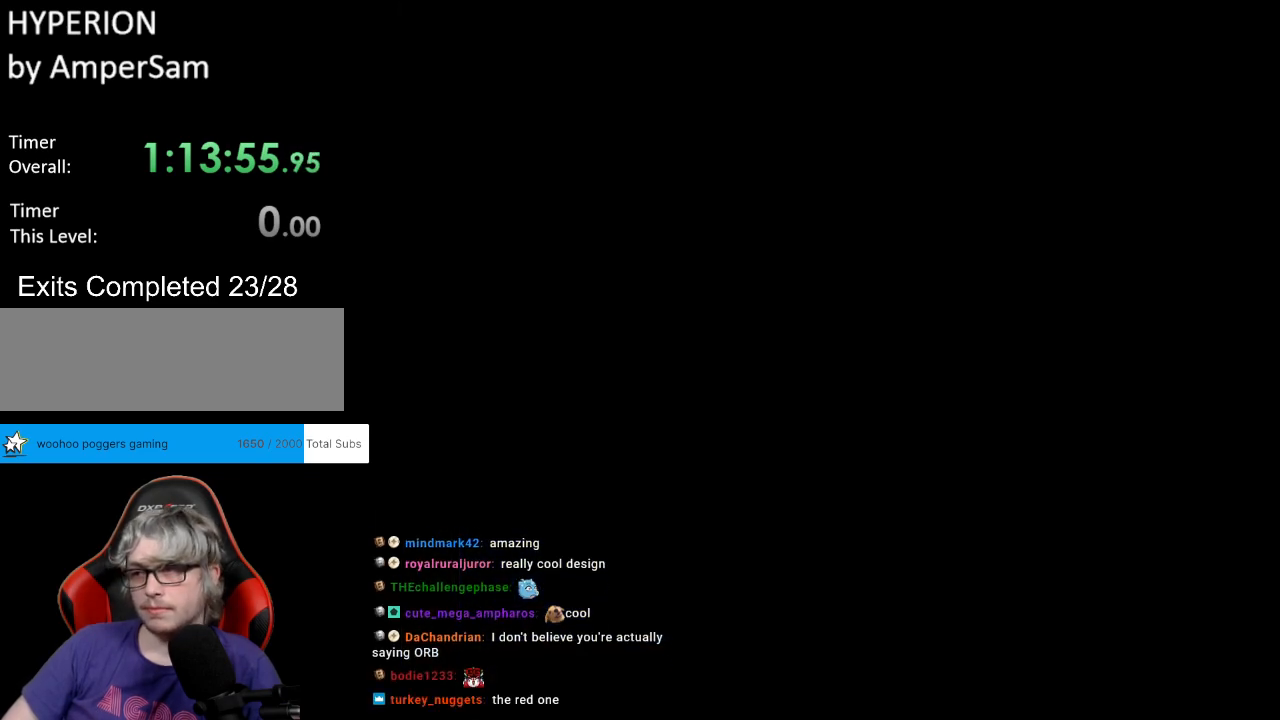
{"buttons": [], "events": []}
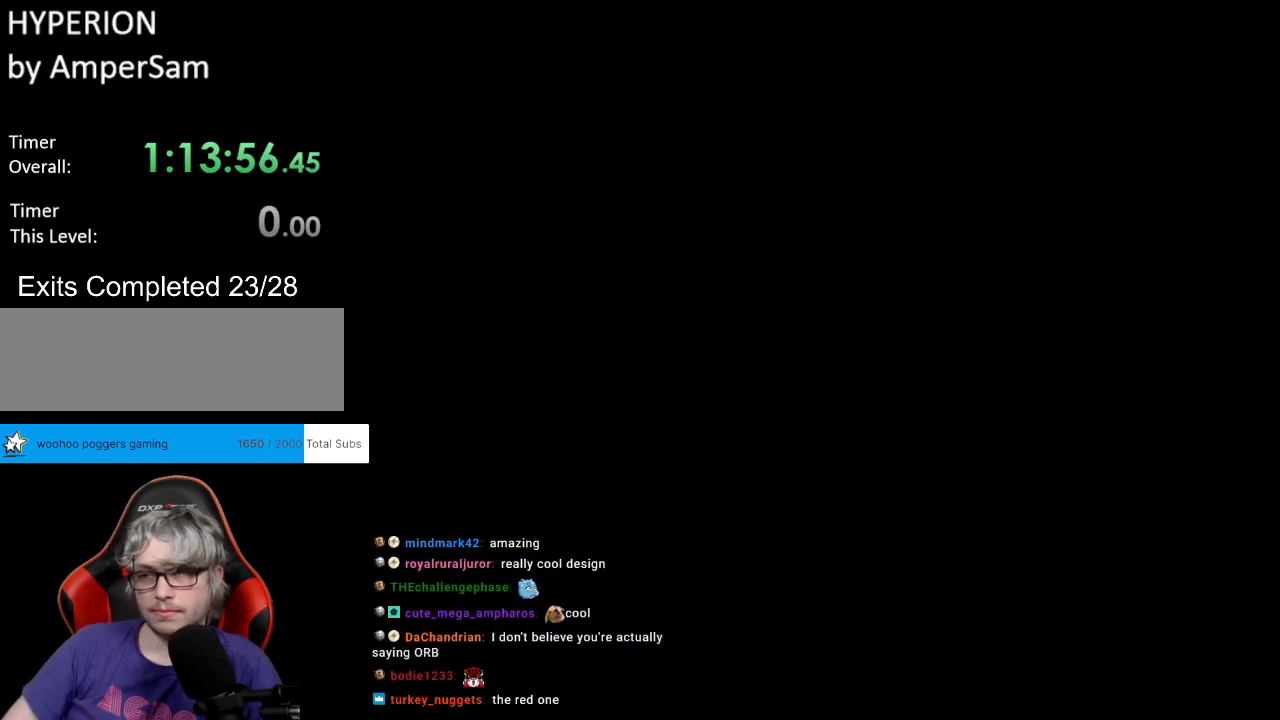
{"buttons": [], "events": []}
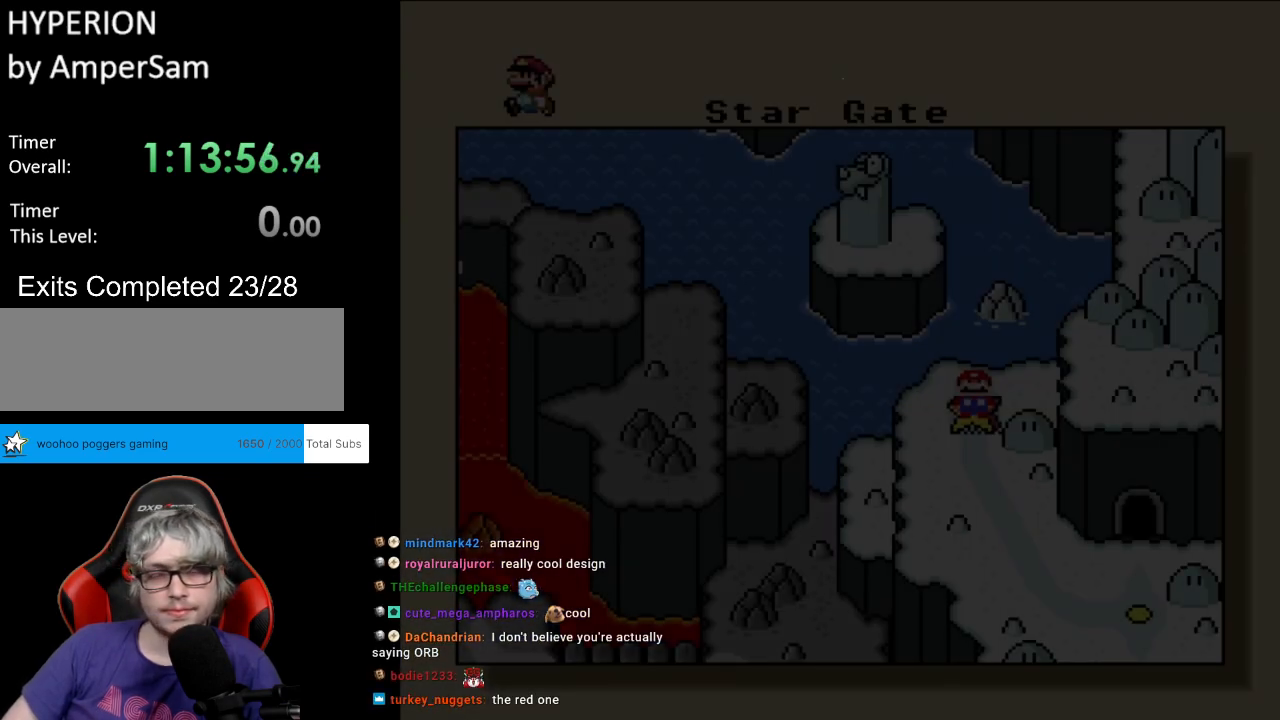
{"buttons": [], "events": []}
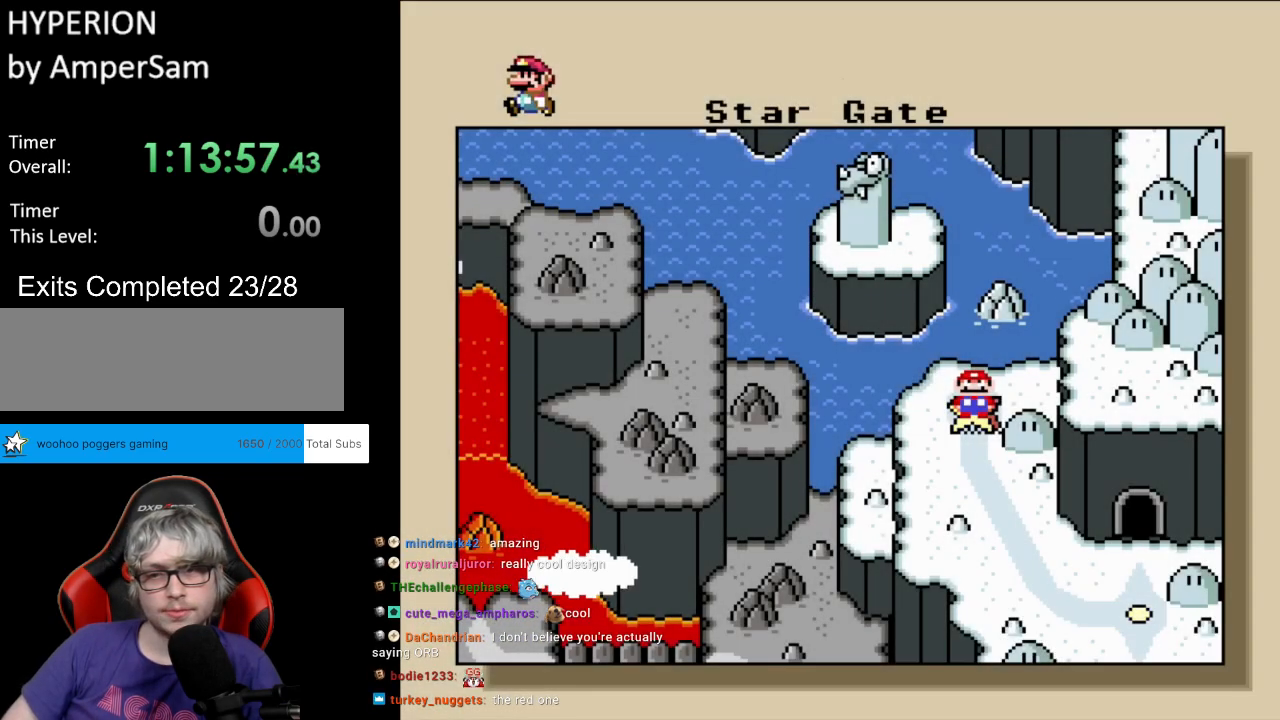
{"buttons": [], "events": [[83, "DPAD_DOWN", "down"], [217, "DPAD_DOWN", "up"]]}
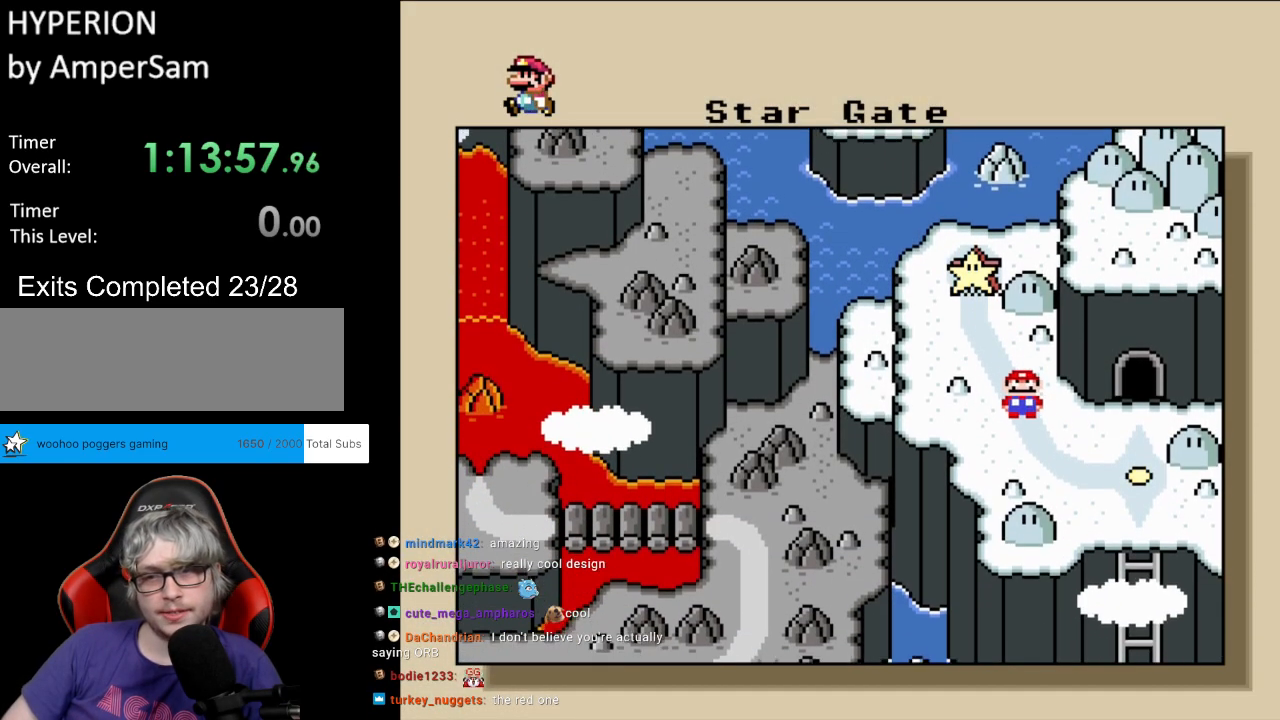
{"buttons": [], "events": []}
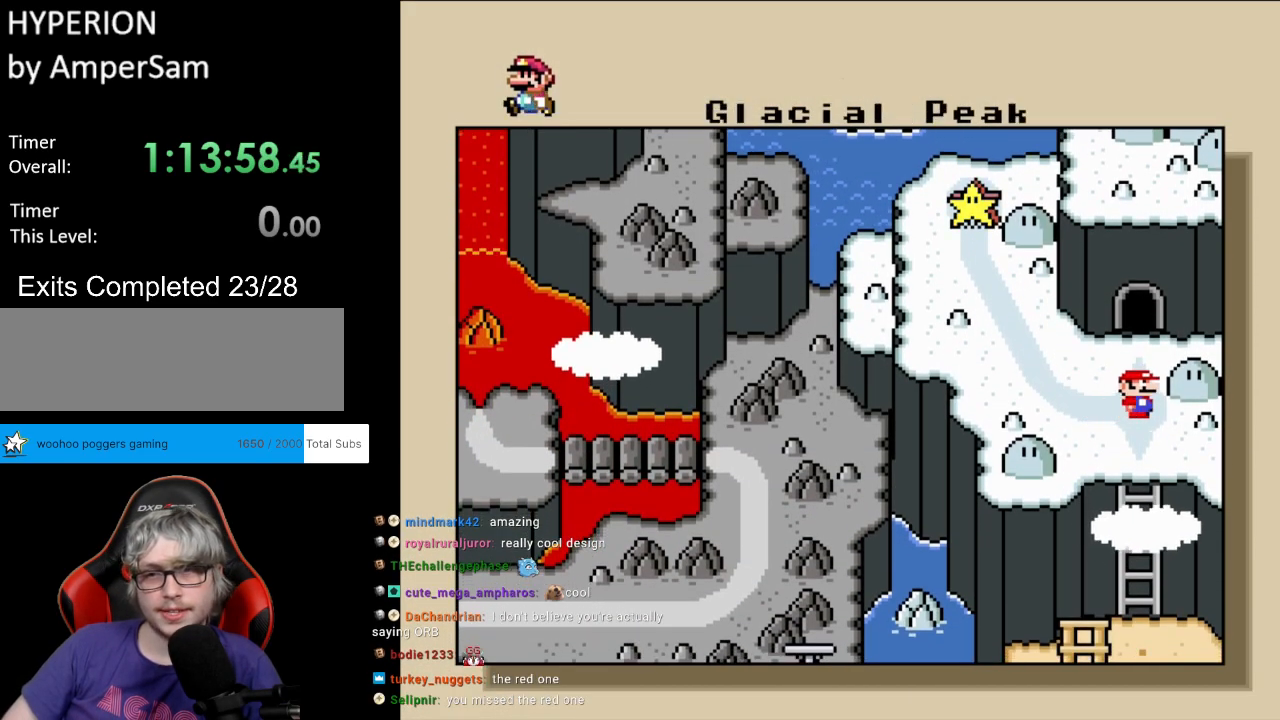
{"buttons": ["DPAD_UP"], "events": [[67, "DPAD_UP", "down"], [250, "DPAD_UP", "up"], [483, "DPAD_UP", "down"]]}
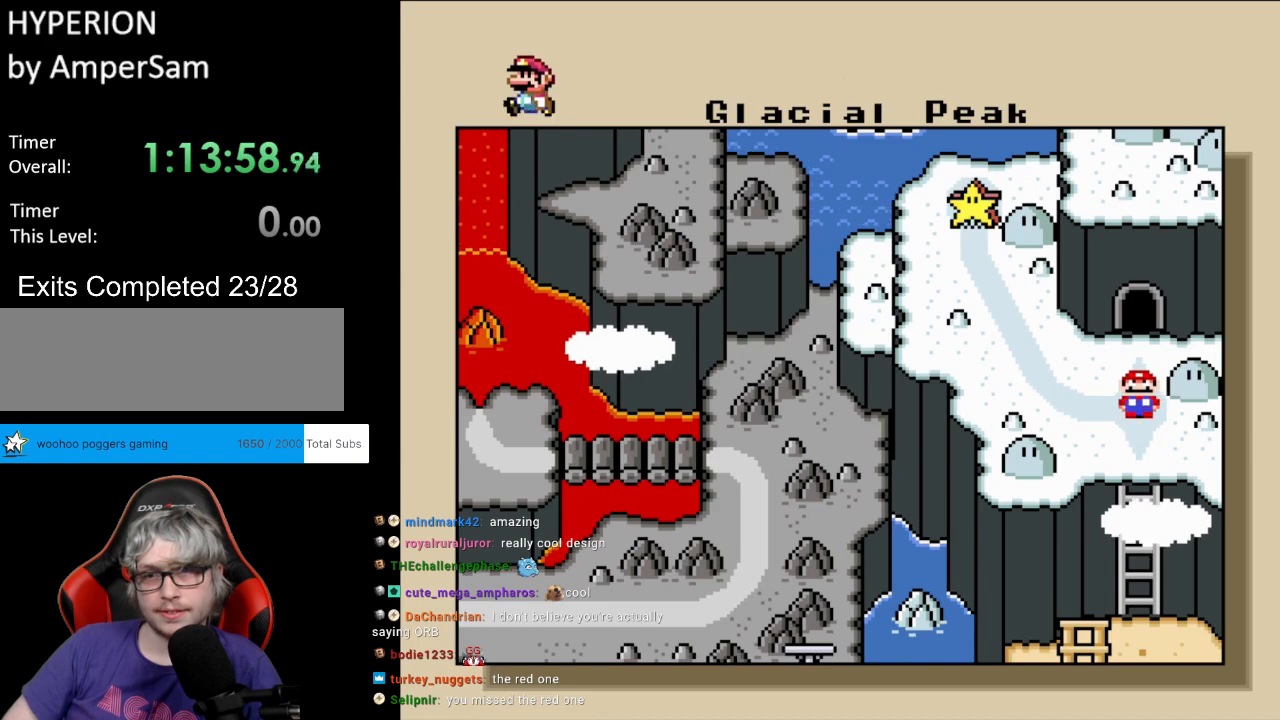
{"buttons": [], "events": [[167, "DPAD_UP", "up"], [333, "DPAD_UP", "down"], [467, "DPAD_UP", "up"]]}
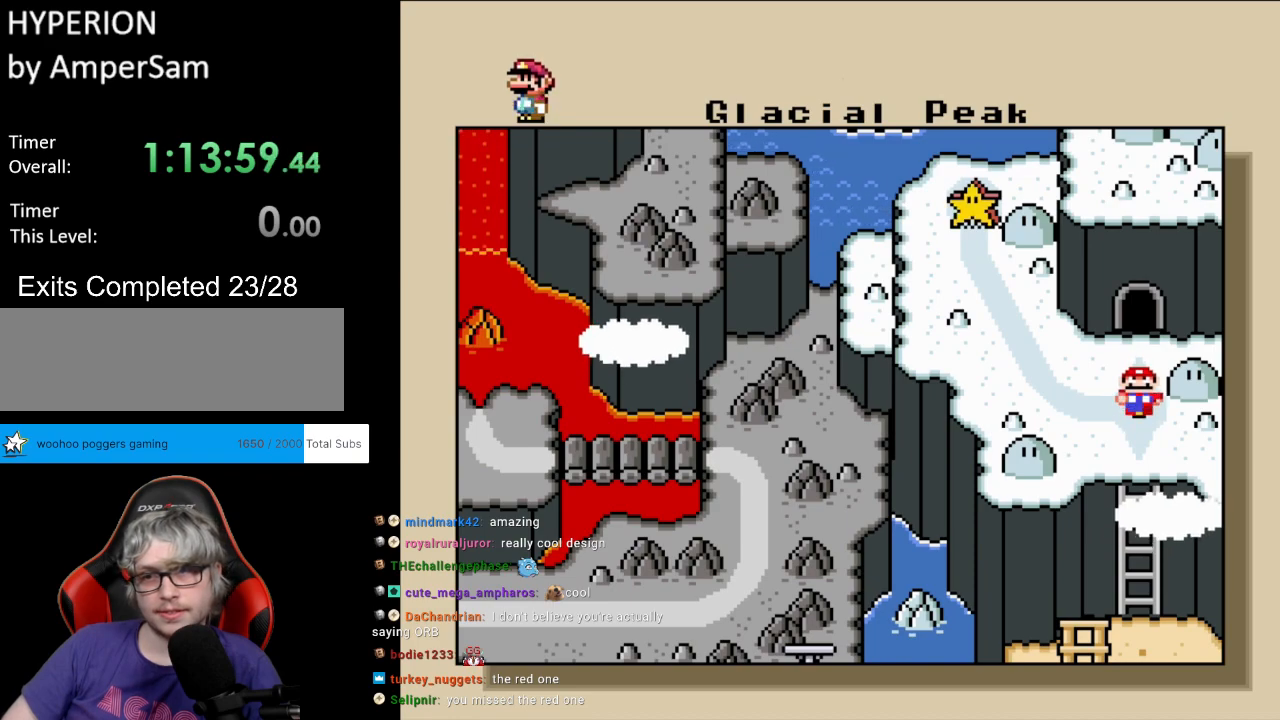
{"buttons": ["DPAD_UP"], "events": [[83, "DPAD_UP", "down"], [167, "DPAD_UP", "up"], [250, "DPAD_UP", "down"], [367, "DPAD_UP", "up"], [433, "DPAD_UP", "down"]]}
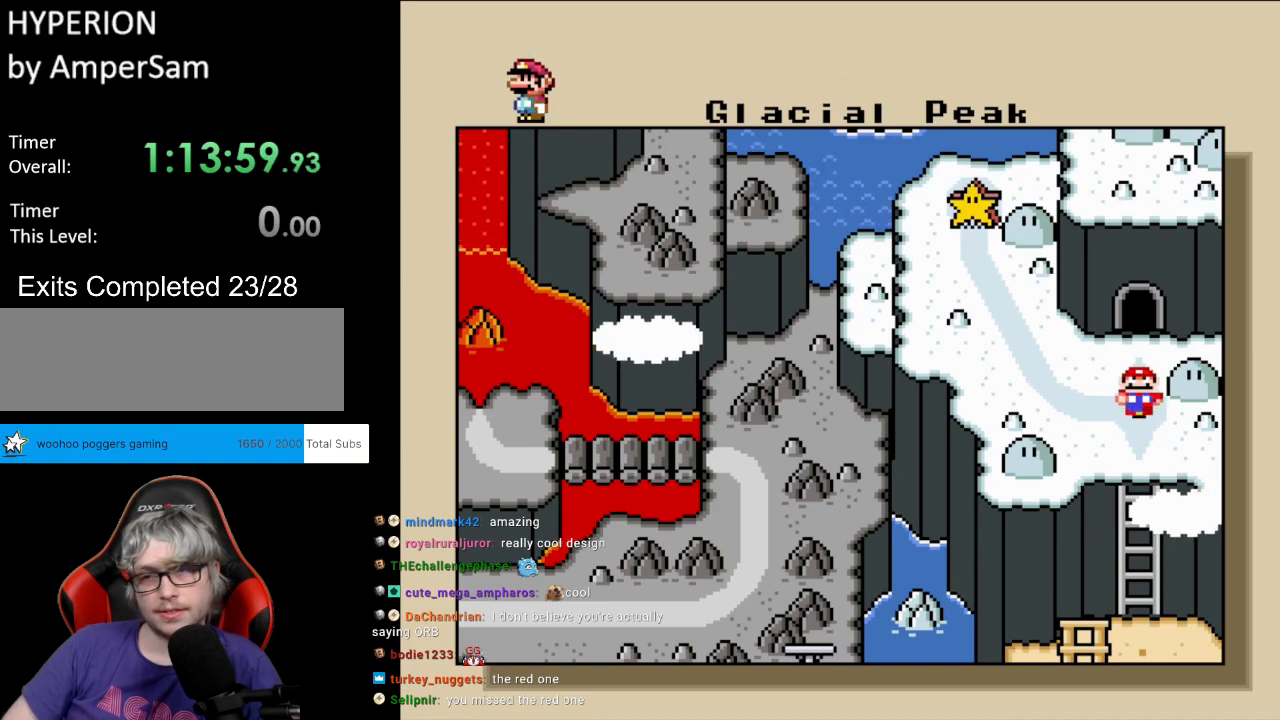
{"buttons": [], "events": [[83, "DPAD_UP", "up"], [150, "DPAD_UP", "down"], [300, "DPAD_UP", "up"], [367, "DPAD_UP", "down"], [467, "DPAD_UP", "up"]]}
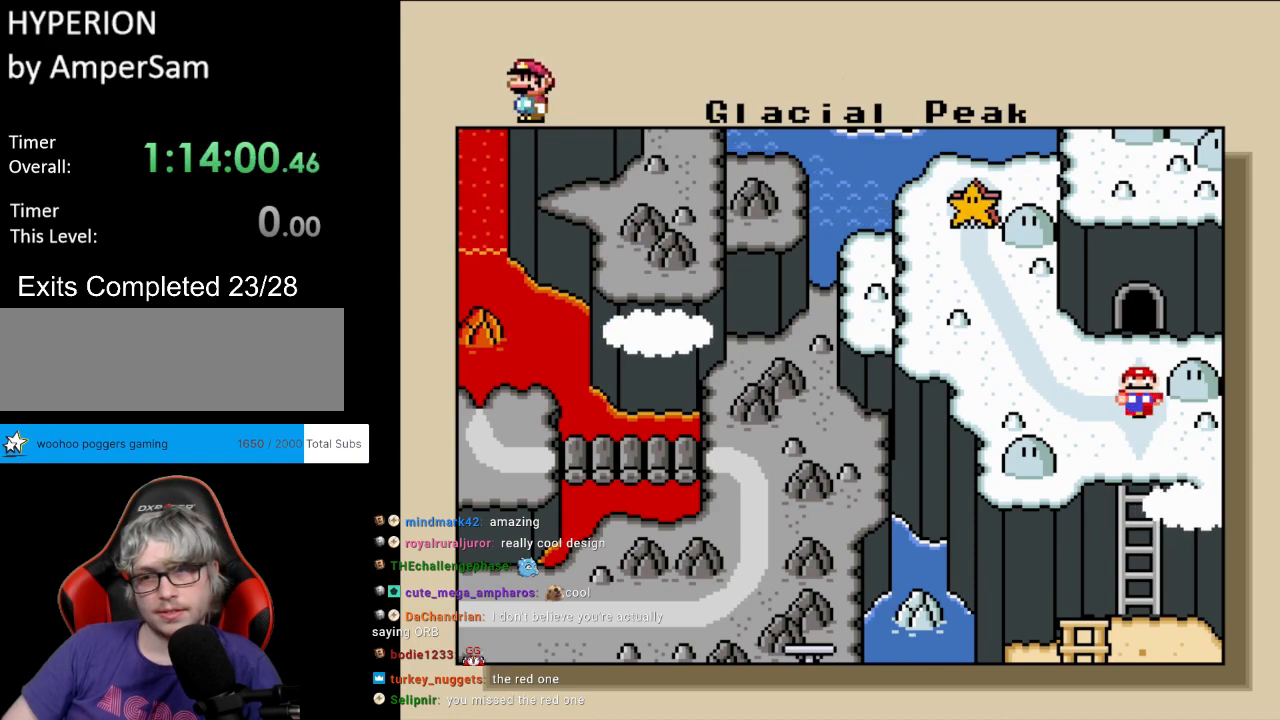
{"buttons": [], "events": [[83, "DPAD_UP", "down"], [217, "DPAD_UP", "up"], [333, "DPAD_UP", "down"], [433, "DPAD_UP", "up"]]}
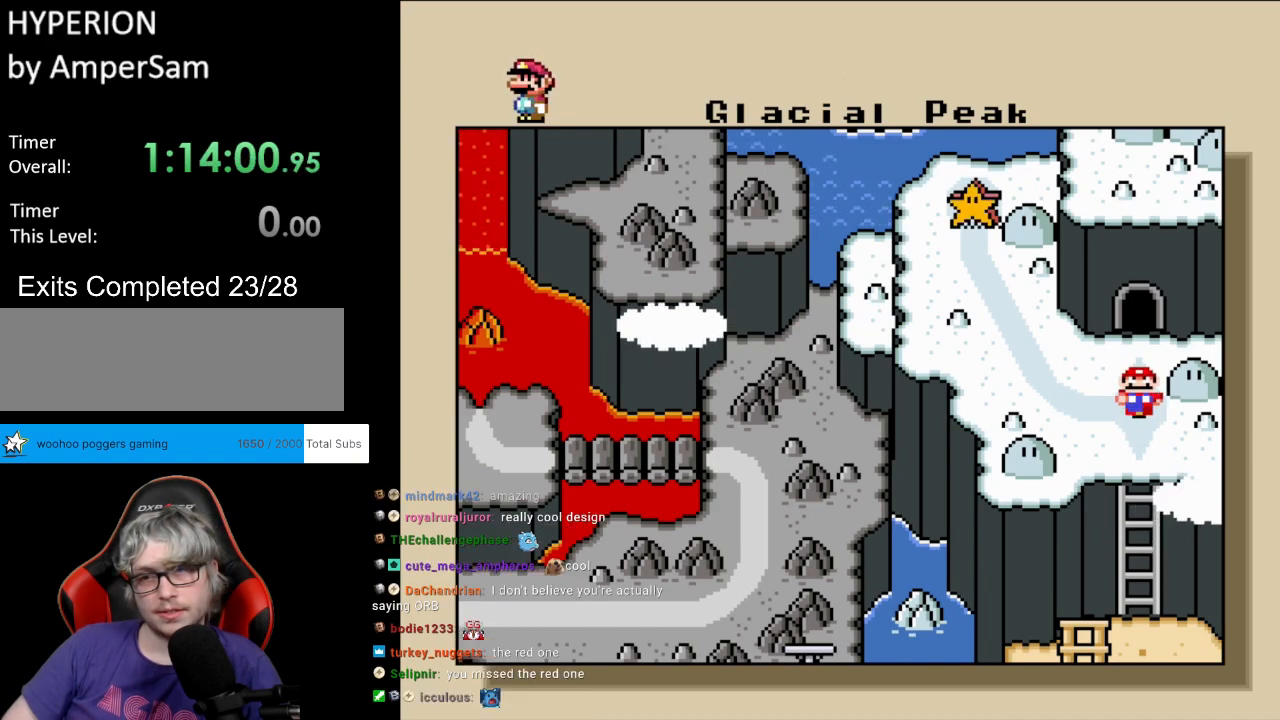
{"buttons": ["DPAD_UP"], "events": [[33, "DPAD_UP", "down"], [133, "DPAD_UP", "up"], [250, "DPAD_UP", "down"], [383, "DPAD_UP", "up"], [450, "DPAD_UP", "down"]]}
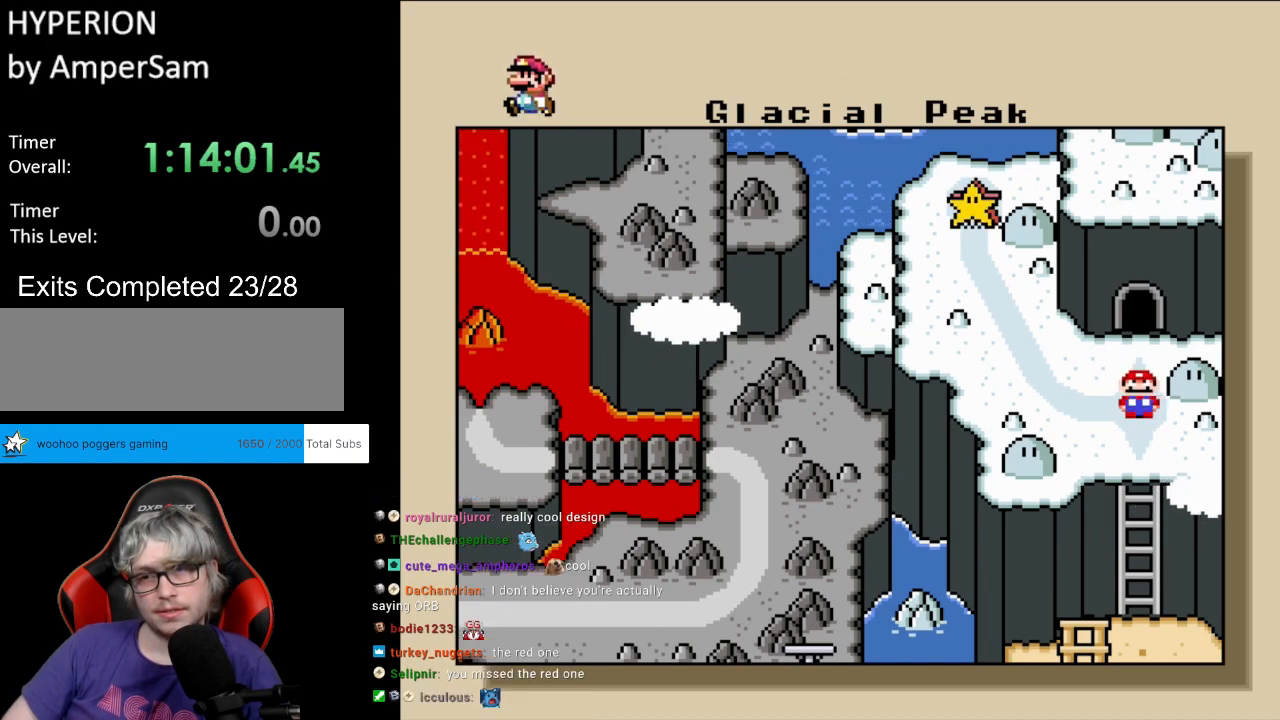
{"buttons": [], "events": [[83, "DPAD_UP", "up"], [167, "DPAD_UP", "down"], [317, "DPAD_UP", "up"], [367, "DPAD_UP", "down"], [500, "DPAD_UP", "up"]]}
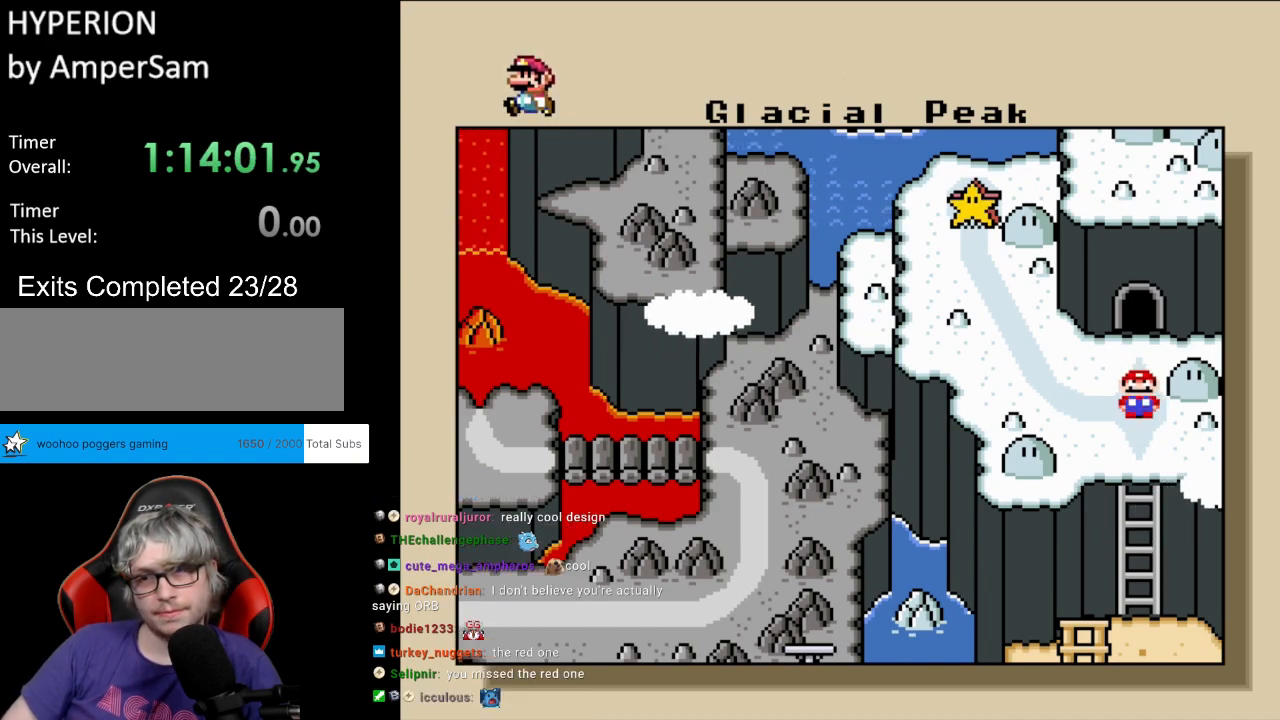
{"buttons": [], "events": [[67, "DPAD_UP", "down"], [183, "DPAD_UP", "up"]]}
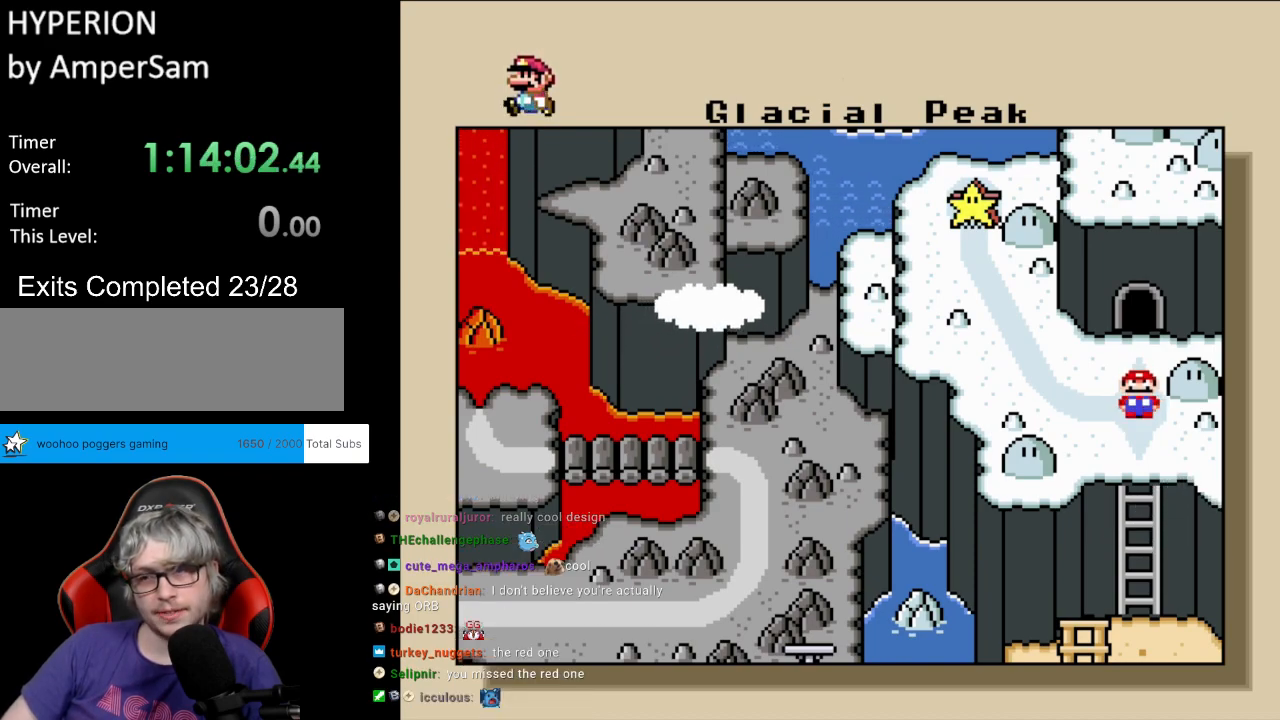
{"buttons": [], "events": [[117, "A", "down"], [317, "A", "up"]]}